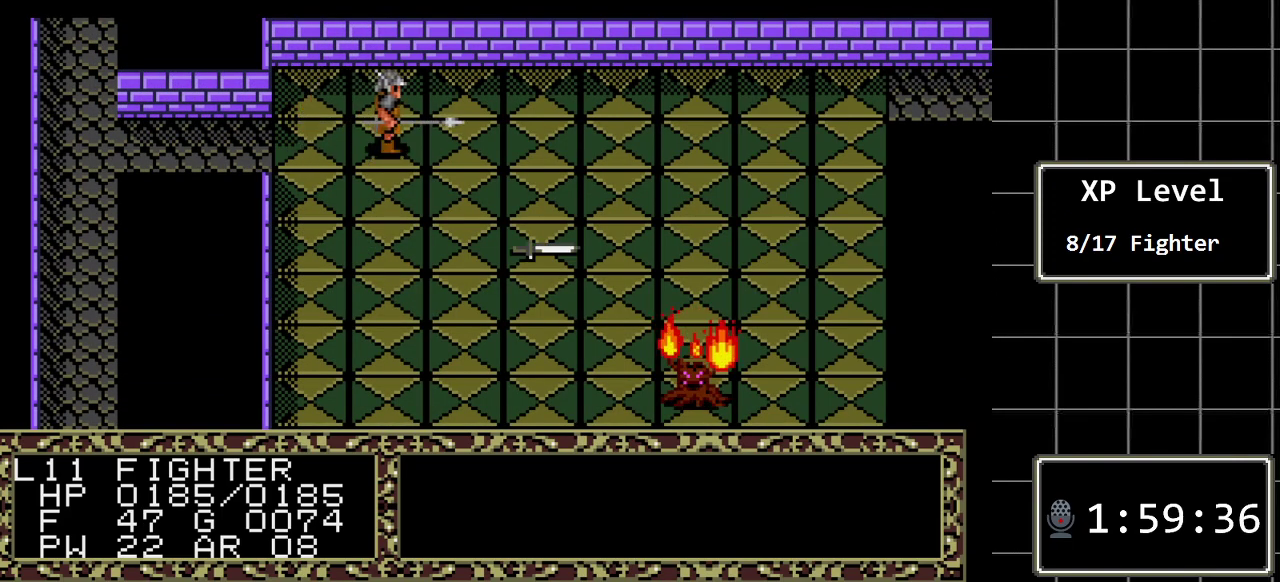
Gameplay with a controller (Xbox layout); each line is a JSON object with the inputs held at the frame after it. "events" lists button and stick changes between this image and that frame as [ms after this image, input, new state], when the widget could be followed in between. Not read: L1 L2 L3 R1 R2 R3.
{"buttons": ["DPAD_DOWN"], "events": [[200, "DPAD_LEFT", "down"], [333, "DPAD_LEFT", "up"], [400, "DPAD_DOWN", "down"]]}
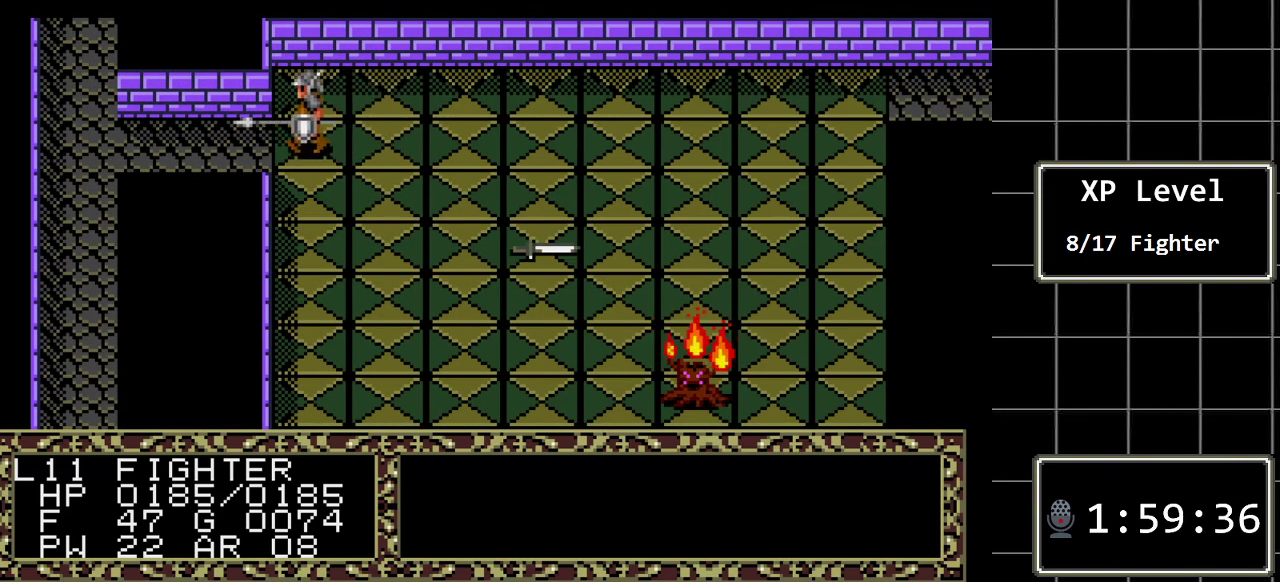
{"buttons": ["DPAD_RIGHT"], "events": [[350, "DPAD_DOWN", "up"], [467, "DPAD_RIGHT", "down"]]}
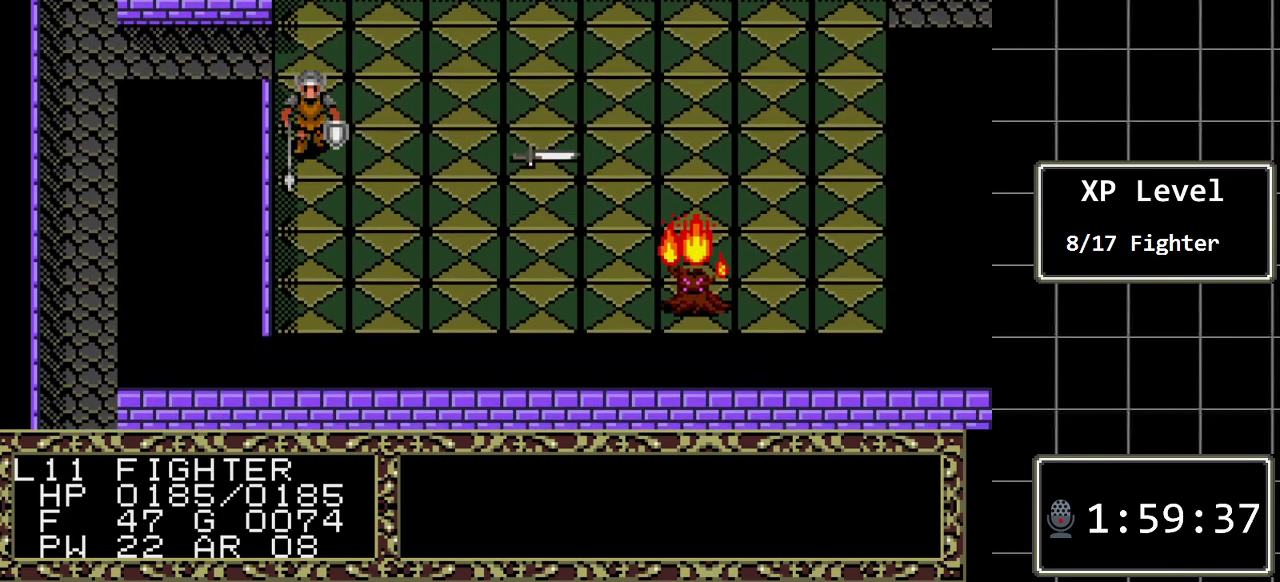
{"buttons": ["DPAD_RIGHT"], "events": []}
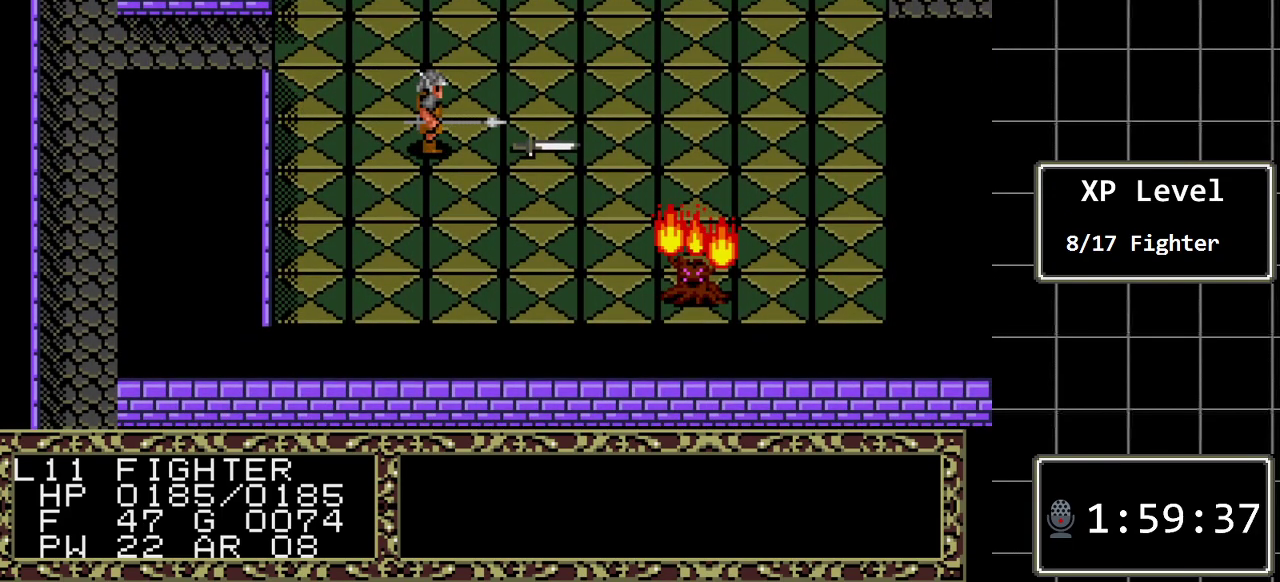
{"buttons": ["A"], "events": [[267, "DPAD_RIGHT", "up"], [433, "A", "down"]]}
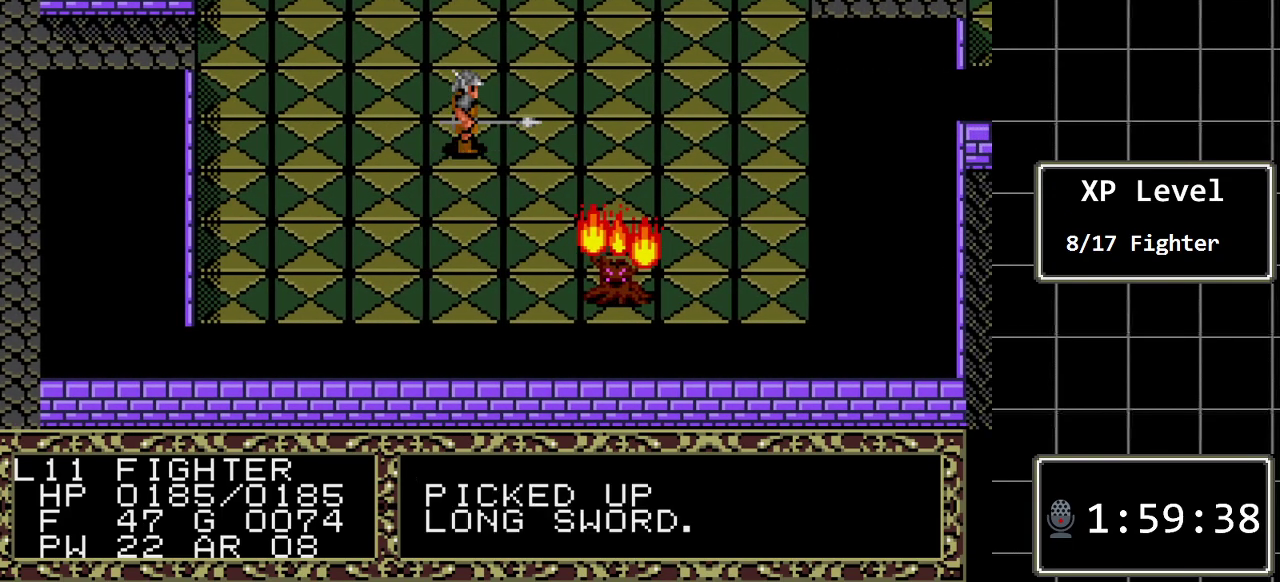
{"buttons": ["DPAD_UP"], "events": [[150, "A", "up"], [317, "DPAD_UP", "down"]]}
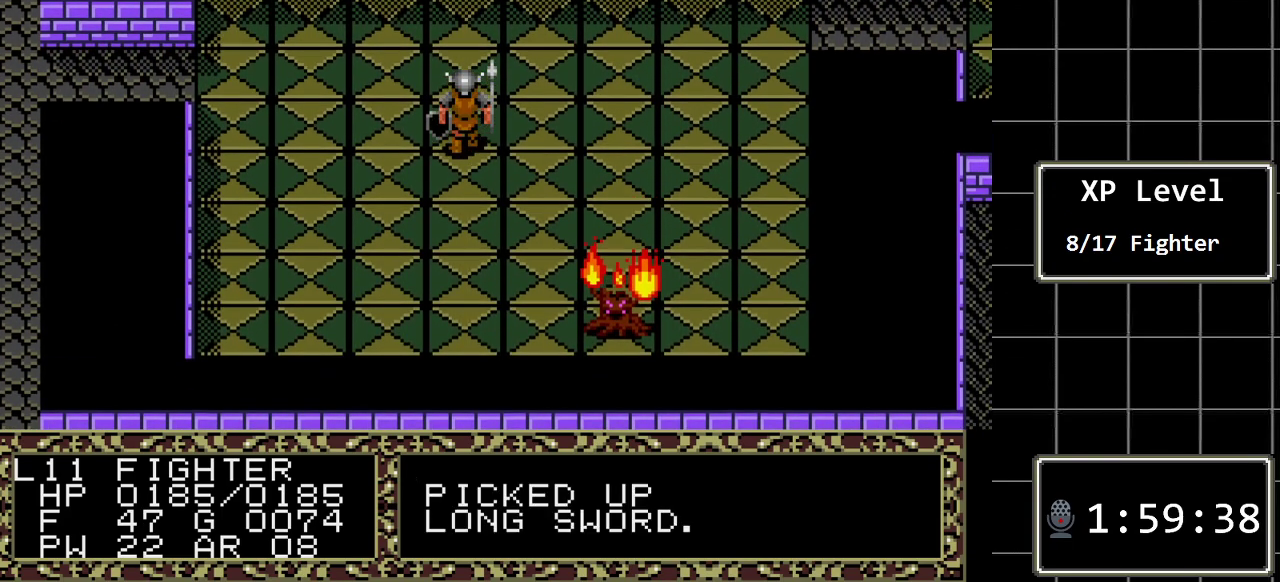
{"buttons": ["DPAD_UP"], "events": []}
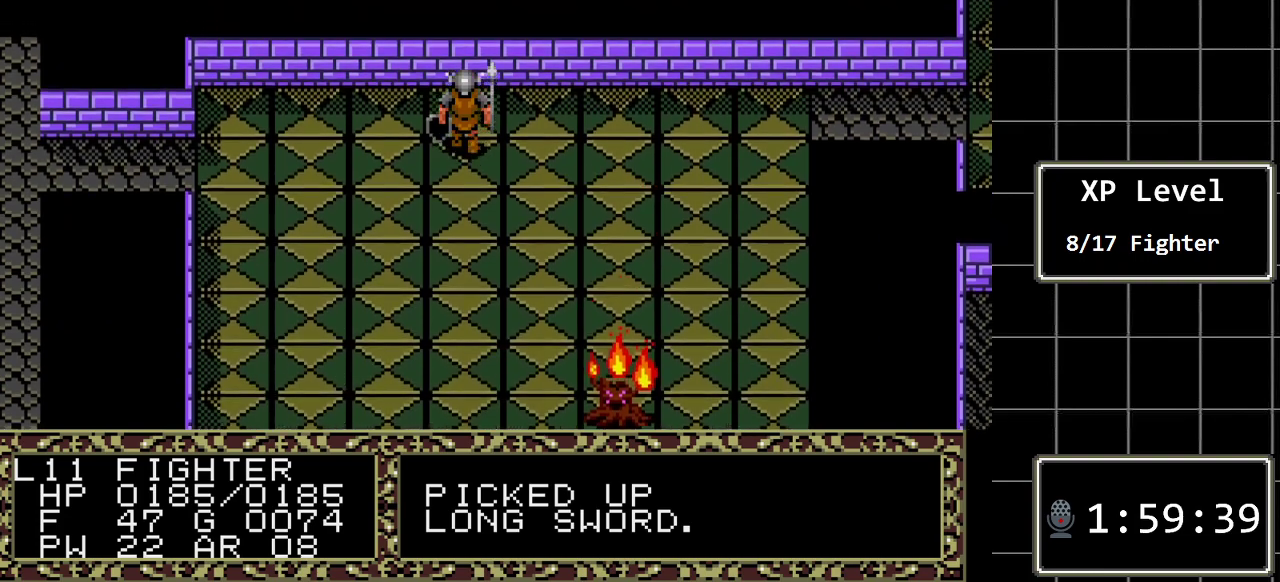
{"buttons": ["DPAD_RIGHT"], "events": [[83, "DPAD_RIGHT", "down"], [117, "DPAD_UP", "up"]]}
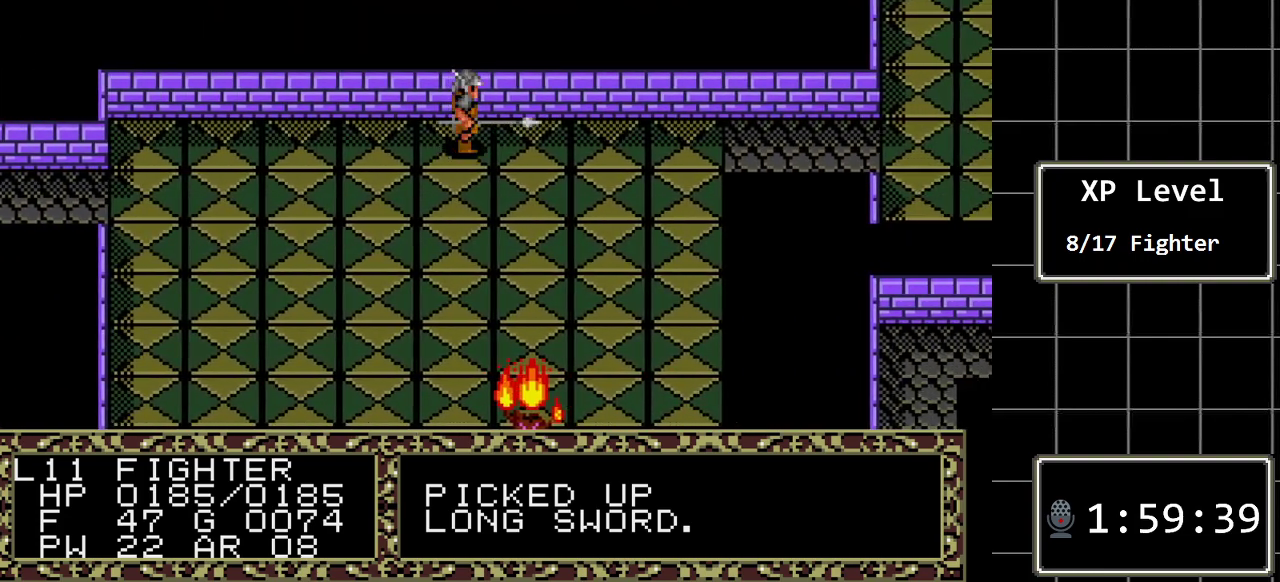
{"buttons": ["DPAD_RIGHT"], "events": []}
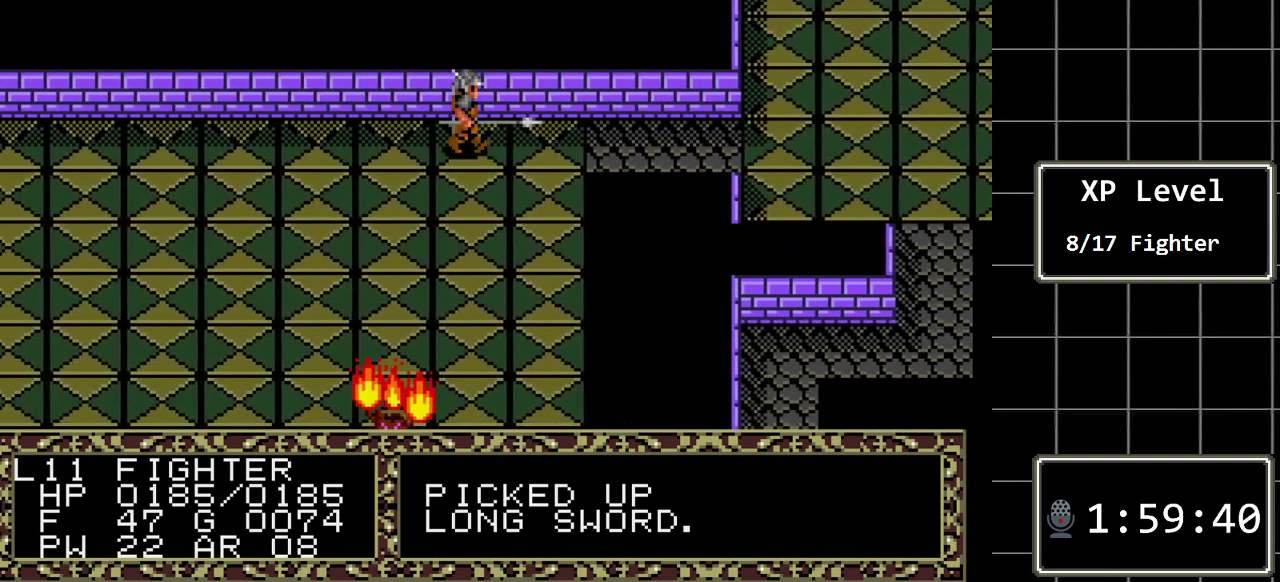
{"buttons": ["DPAD_RIGHT"], "events": []}
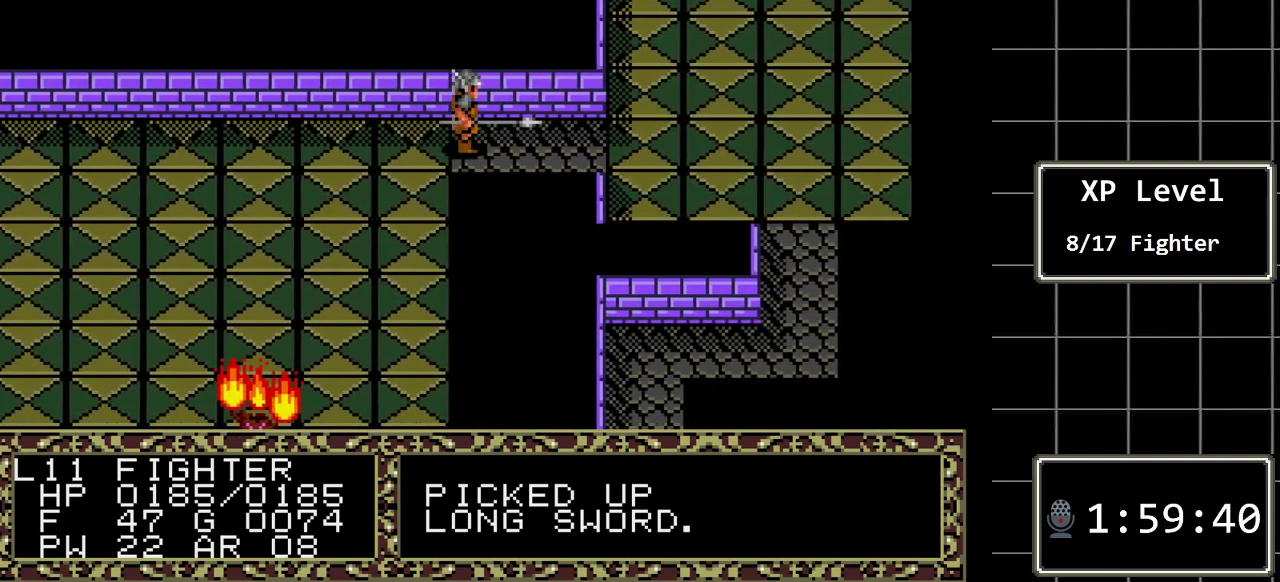
{"buttons": ["DPAD_LEFT"], "events": [[250, "DPAD_RIGHT", "up"], [400, "DPAD_LEFT", "down"]]}
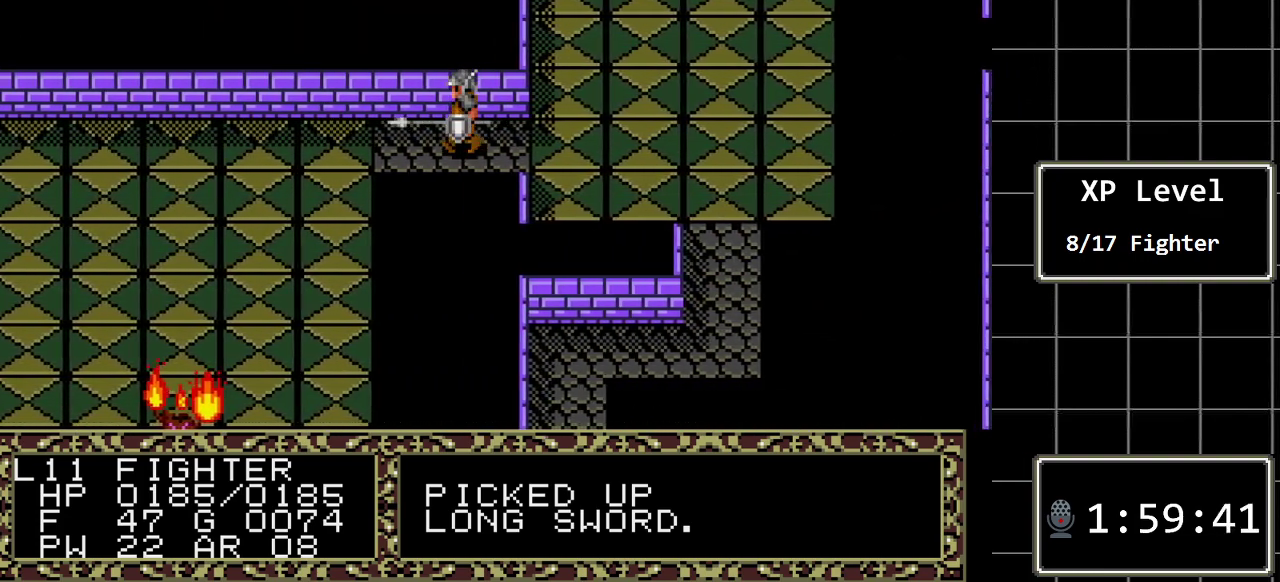
{"buttons": ["DPAD_LEFT"], "events": []}
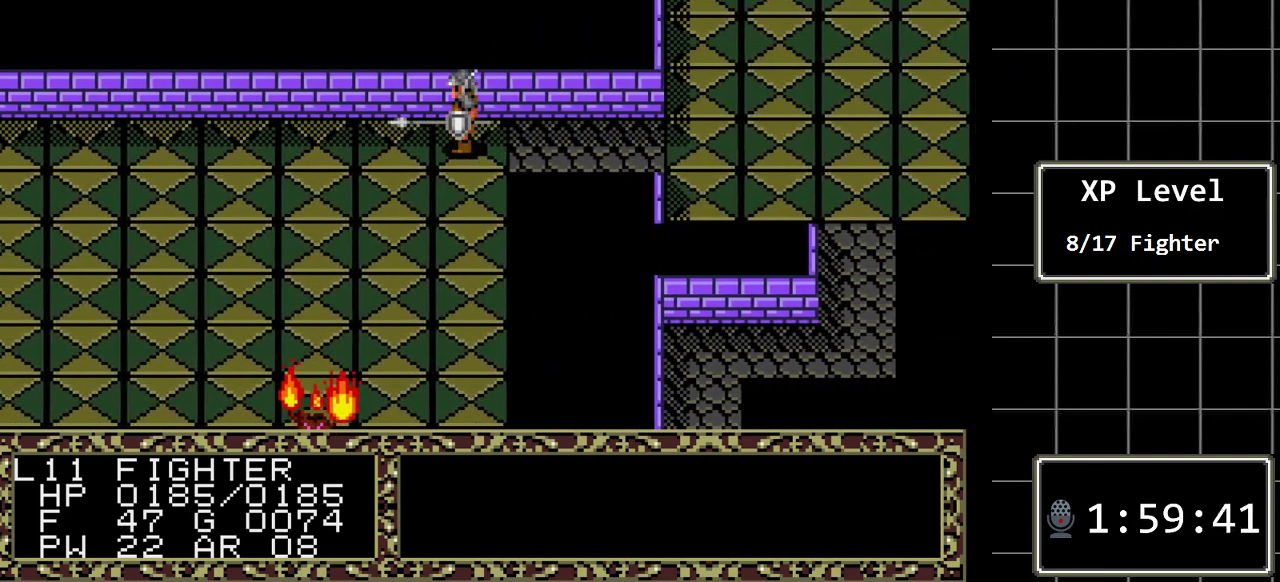
{"buttons": ["DPAD_LEFT"], "events": []}
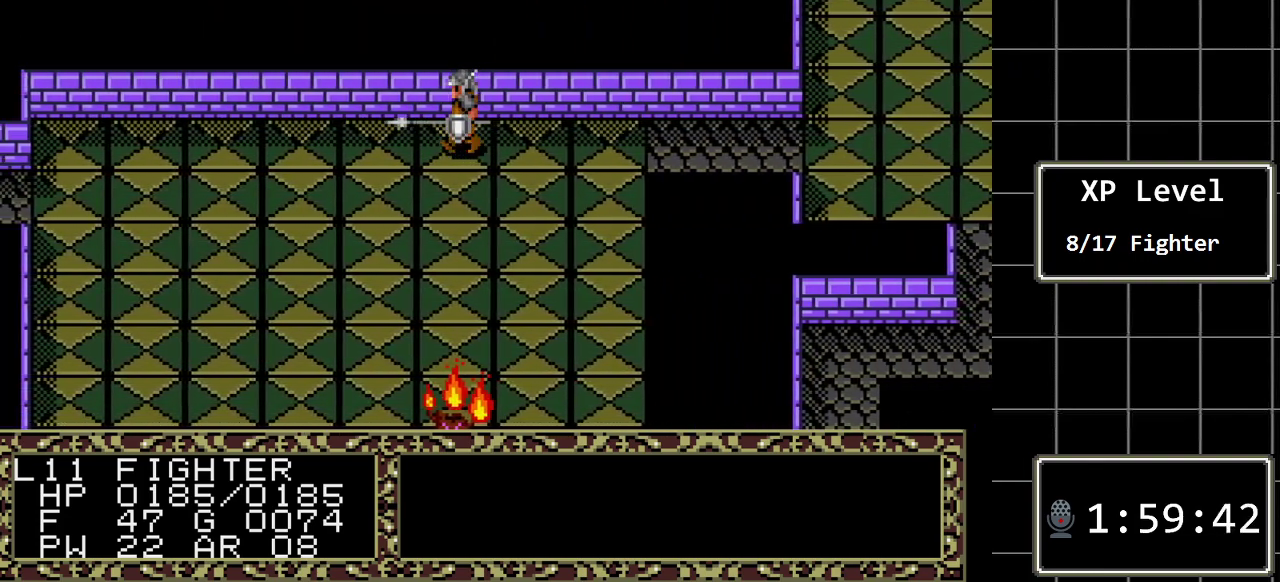
{"buttons": ["DPAD_LEFT"], "events": []}
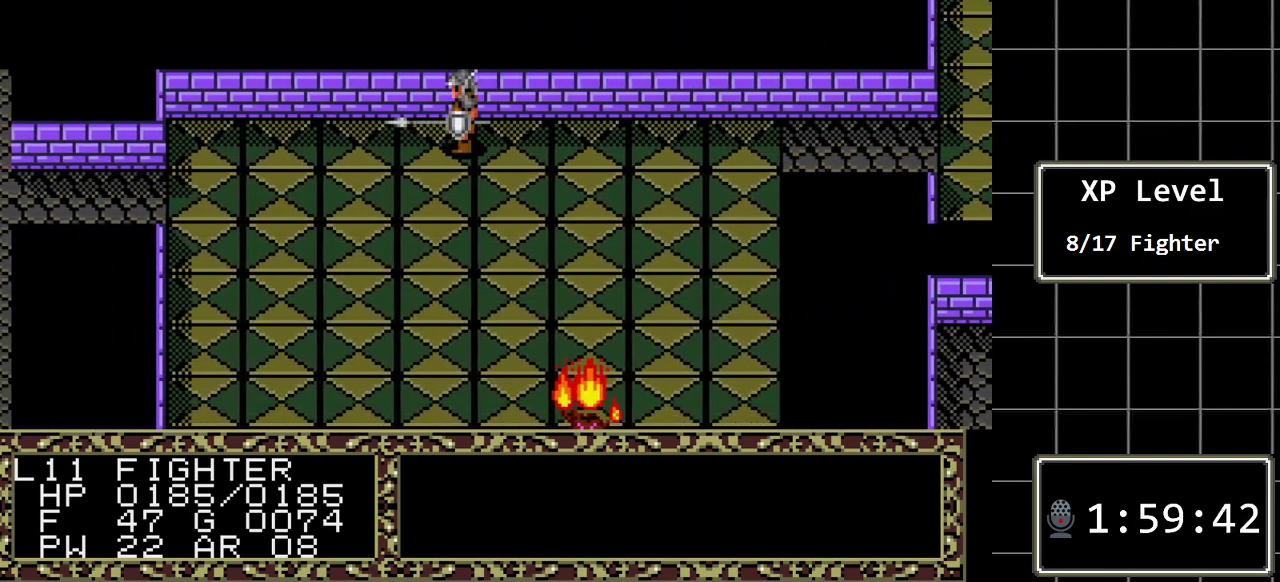
{"buttons": ["DPAD_LEFT"], "events": []}
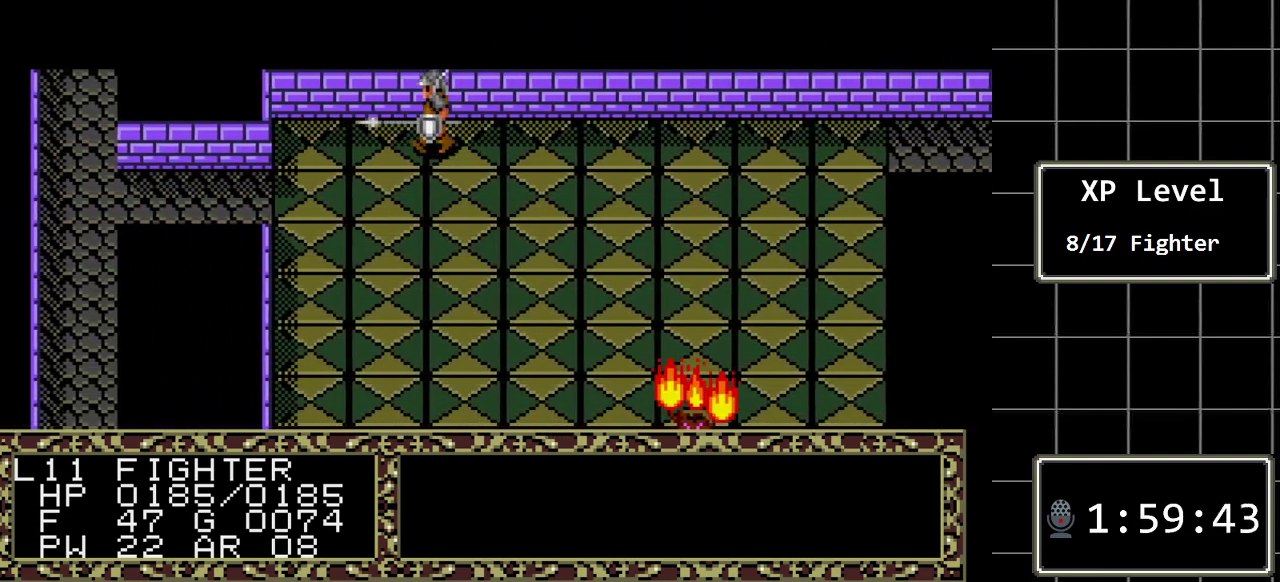
{"buttons": ["DPAD_DOWN"], "events": [[333, "DPAD_LEFT", "up"], [367, "DPAD_DOWN", "down"]]}
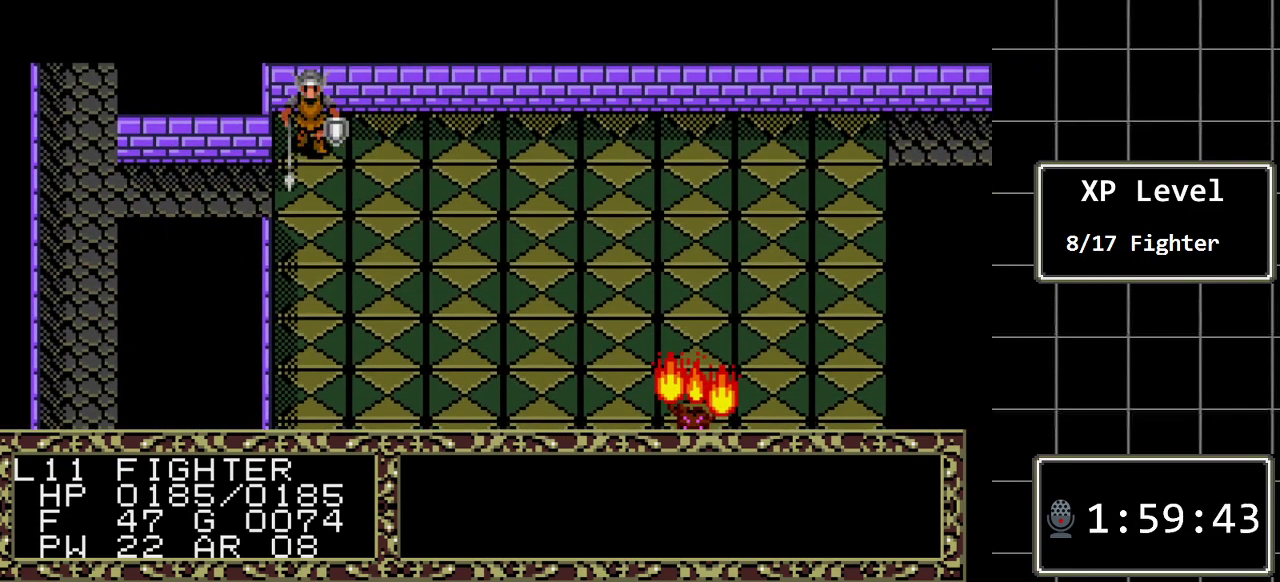
{"buttons": ["DPAD_LEFT"], "events": [[67, "DPAD_DOWN", "up"], [133, "DPAD_LEFT", "down"]]}
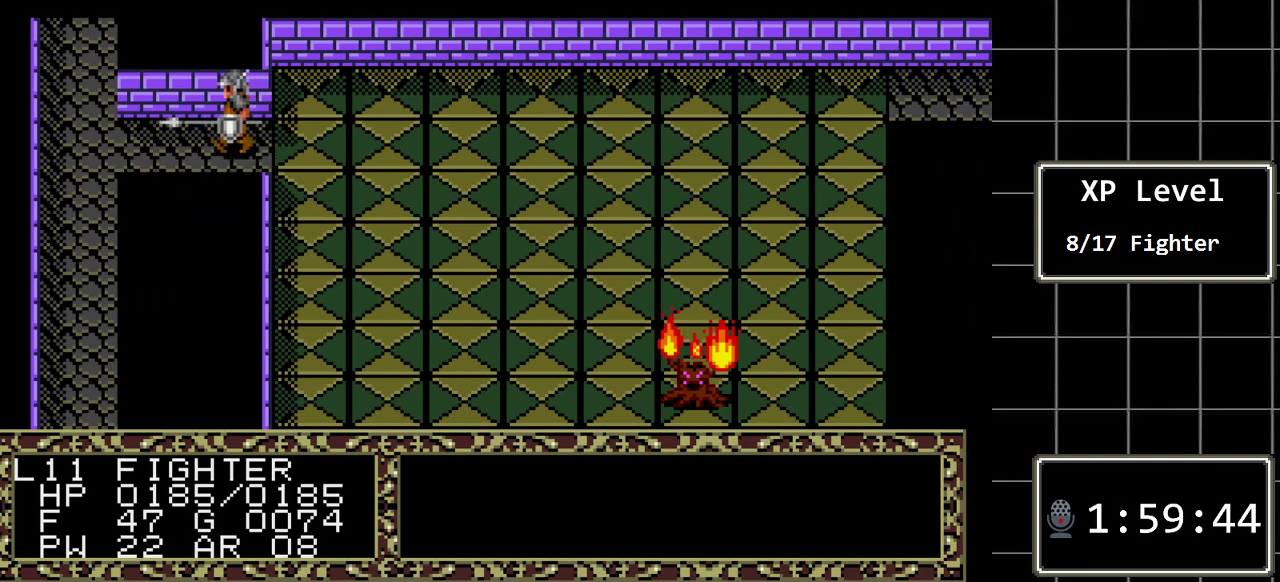
{"buttons": ["DPAD_UP"], "events": [[367, "DPAD_LEFT", "up"], [467, "DPAD_UP", "down"]]}
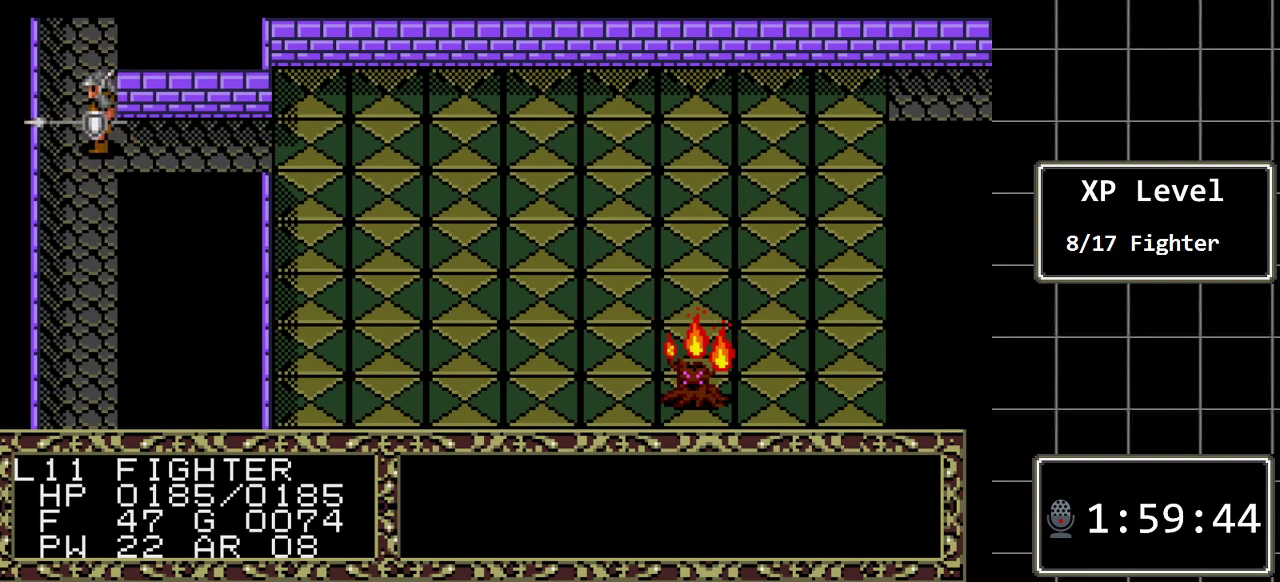
{"buttons": ["DPAD_UP"], "events": []}
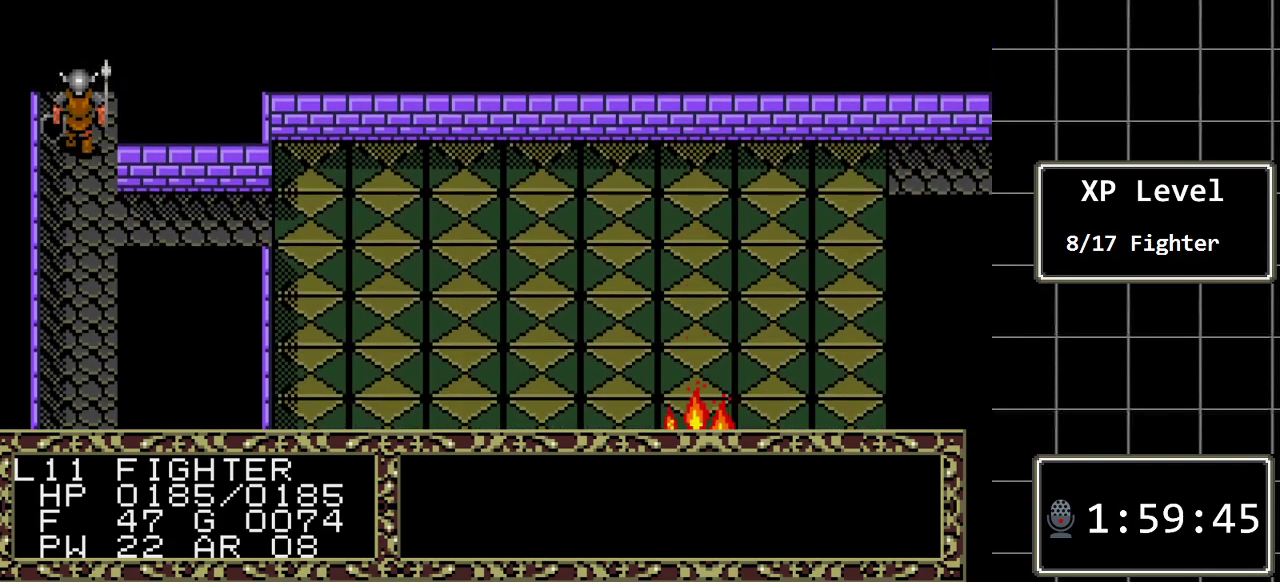
{"buttons": ["DPAD_UP"], "events": []}
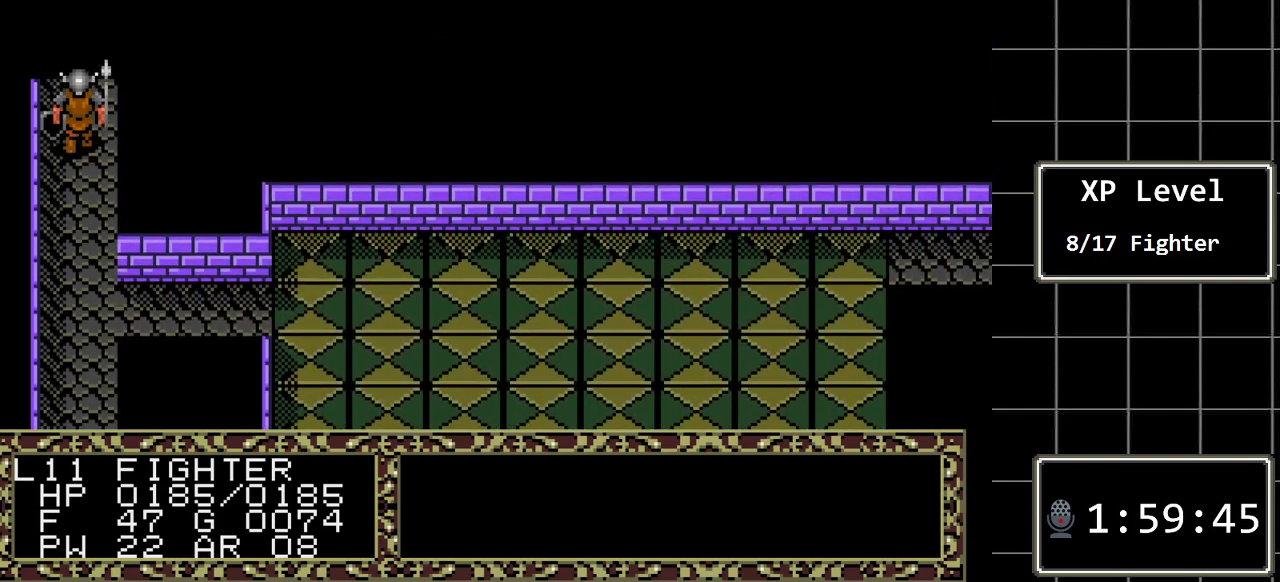
{"buttons": ["DPAD_UP"], "events": []}
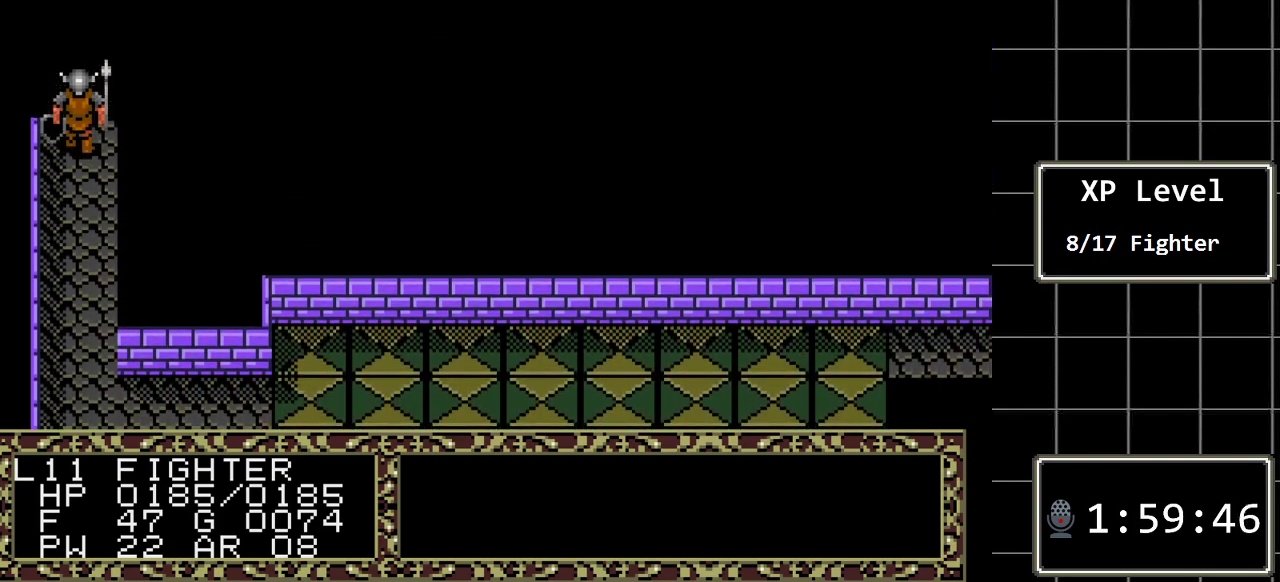
{"buttons": ["DPAD_UP"], "events": []}
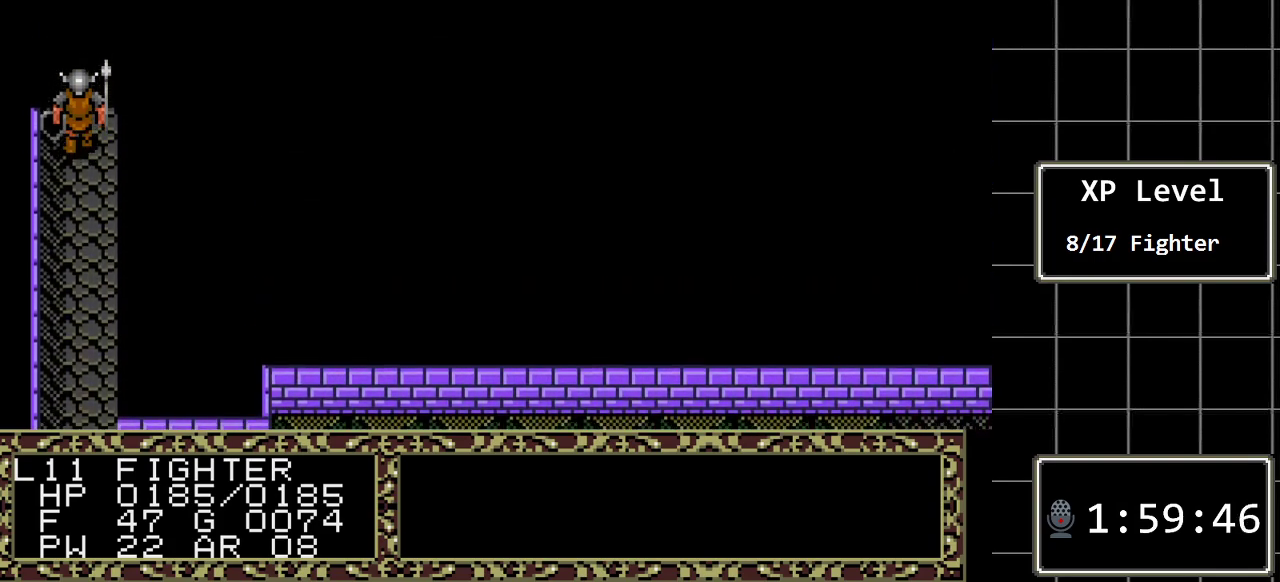
{"buttons": ["DPAD_UP"], "events": []}
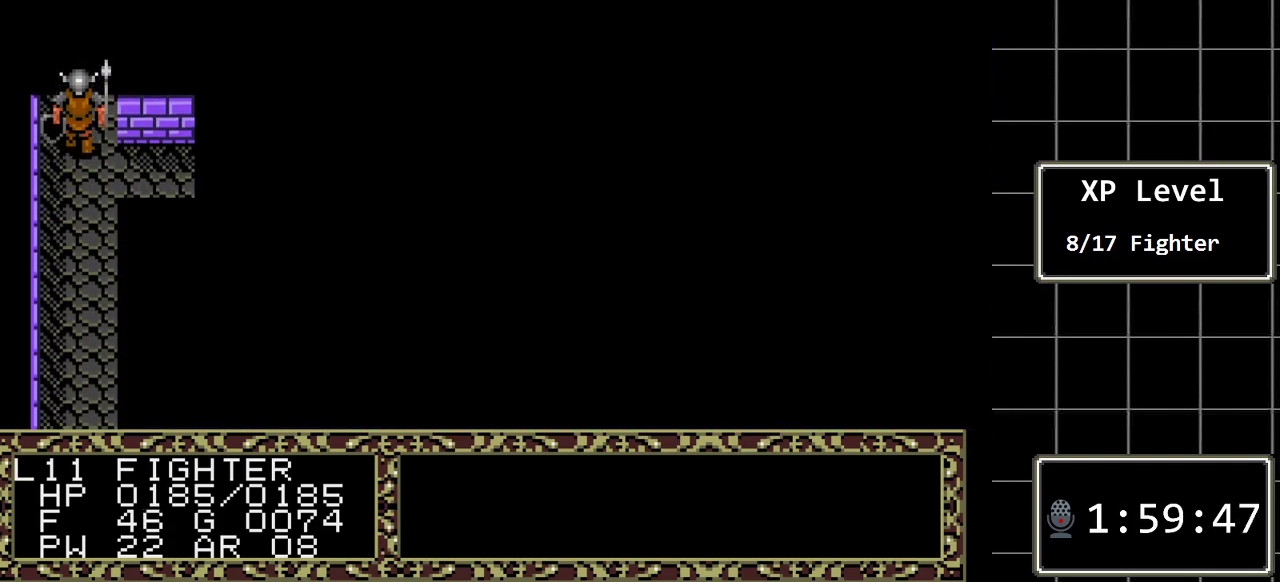
{"buttons": ["DPAD_RIGHT"], "events": [[17, "DPAD_UP", "up"], [217, "DPAD_DOWN", "down"], [367, "DPAD_DOWN", "up"], [467, "DPAD_RIGHT", "down"]]}
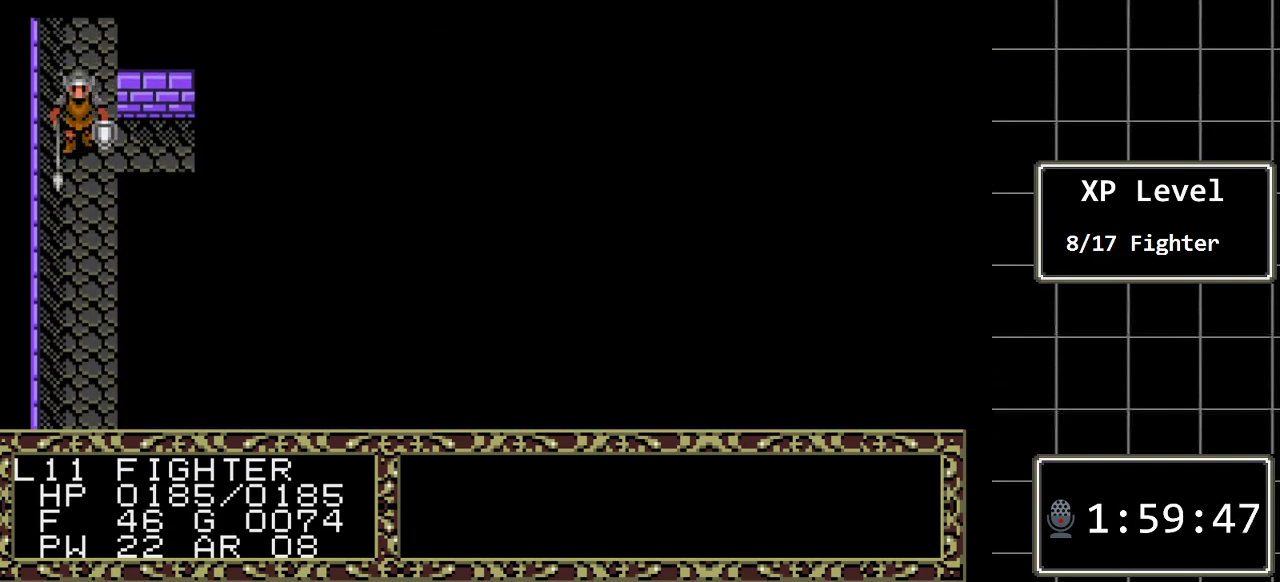
{"buttons": ["DPAD_RIGHT"], "events": []}
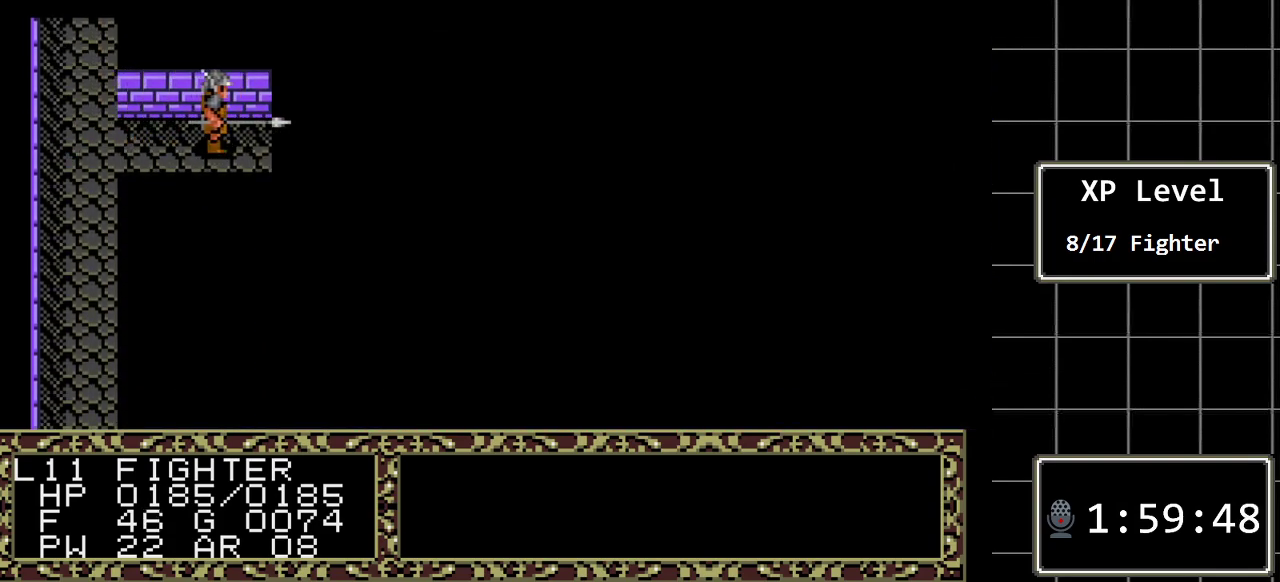
{"buttons": [], "events": [[400, "DPAD_RIGHT", "up"]]}
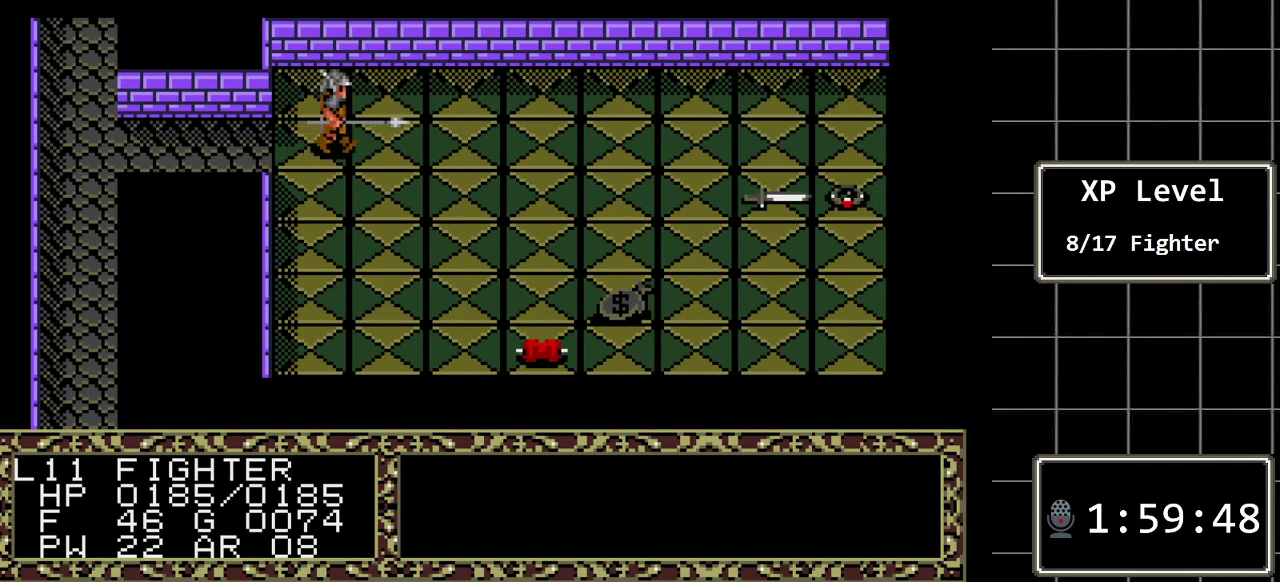
{"buttons": [], "events": []}
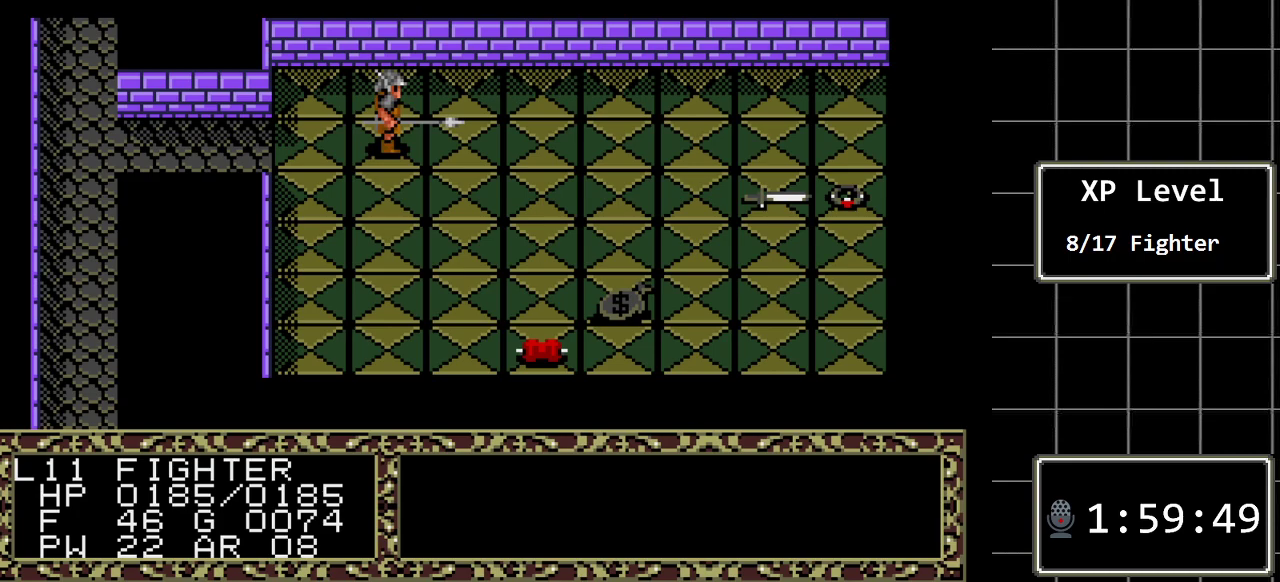
{"buttons": [], "events": [[133, "DPAD_DOWN", "down"], [267, "DPAD_DOWN", "up"]]}
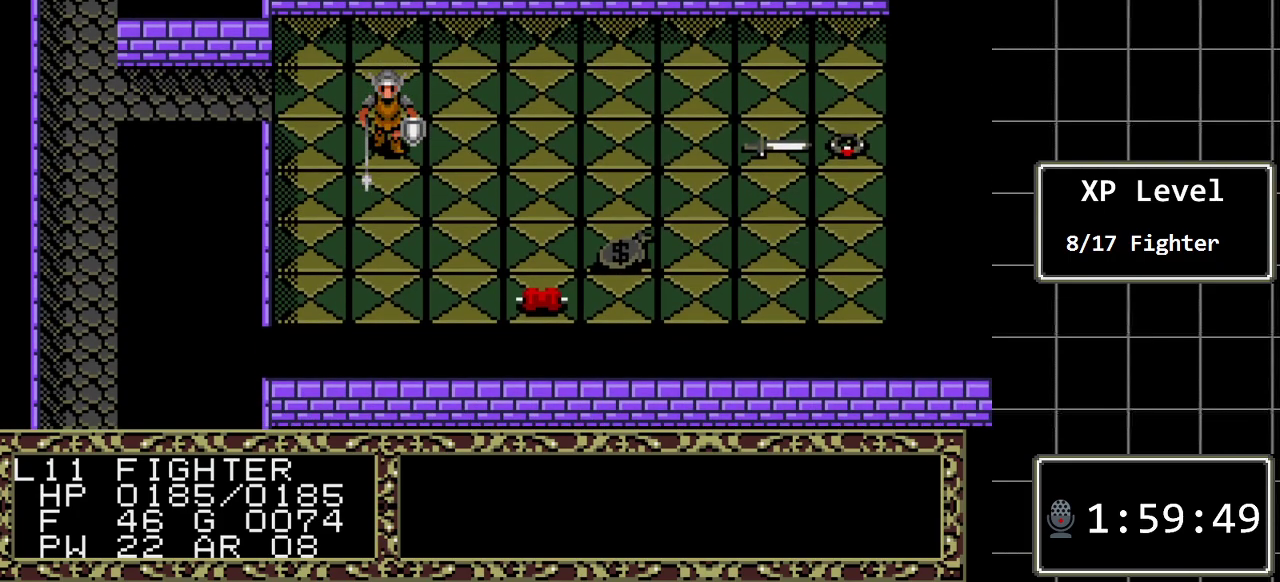
{"buttons": [], "events": [[200, "DPAD_UP", "down"], [367, "DPAD_UP", "up"]]}